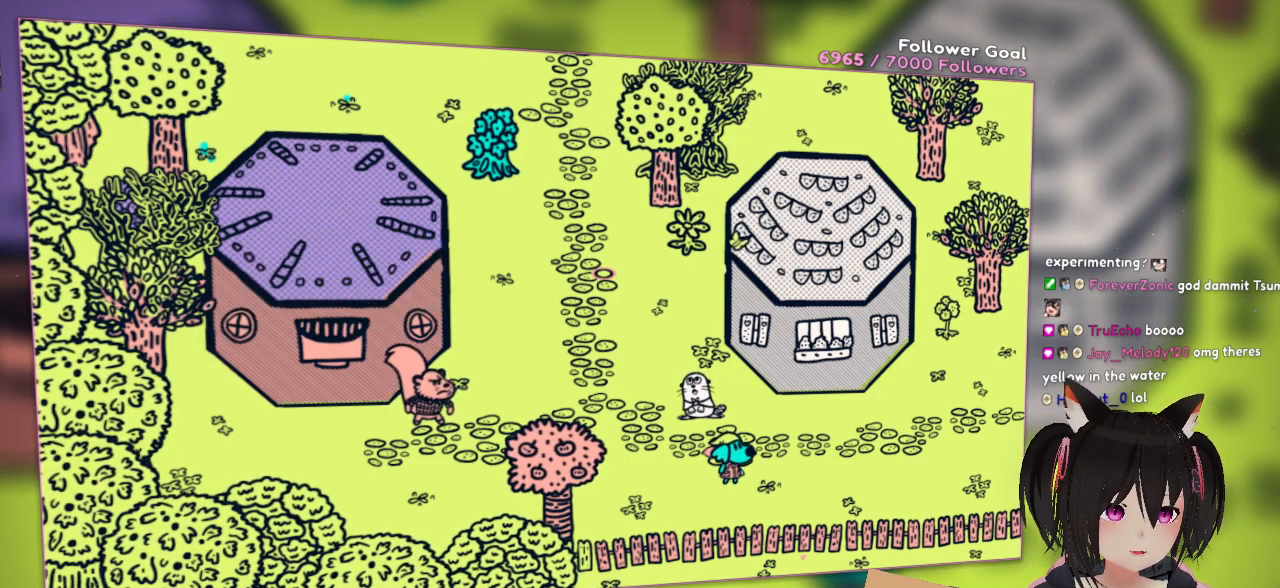
Gameplay with a controller (Nintendo layout); each line is a JSON object with the inputs held at the frame after it. "events" lists button and stick changes between this image and that frame as [ms after this image, input, new state], when the widget could be followed in between. Not read: L1 R1.
{"buttons": [], "left_stick": "up-left", "right_stick": "center", "events": [[467, "left_stick", "up-left"]]}
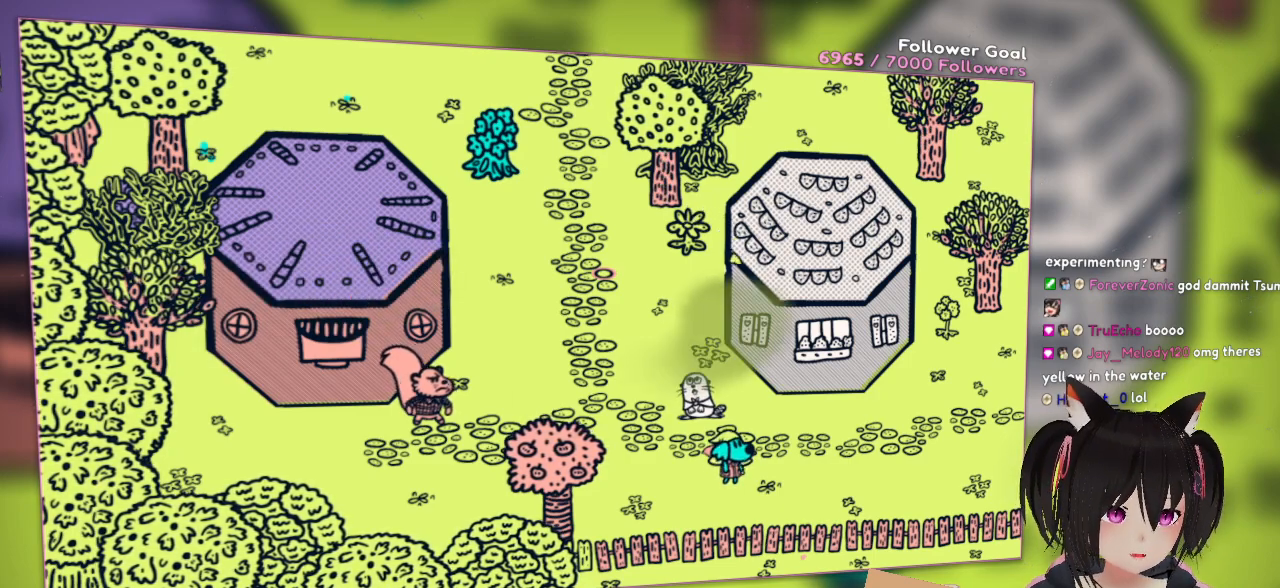
{"buttons": [], "left_stick": "up-left", "right_stick": "center", "events": [[100, "left_stick", "center"], [350, "left_stick", "up-left"]]}
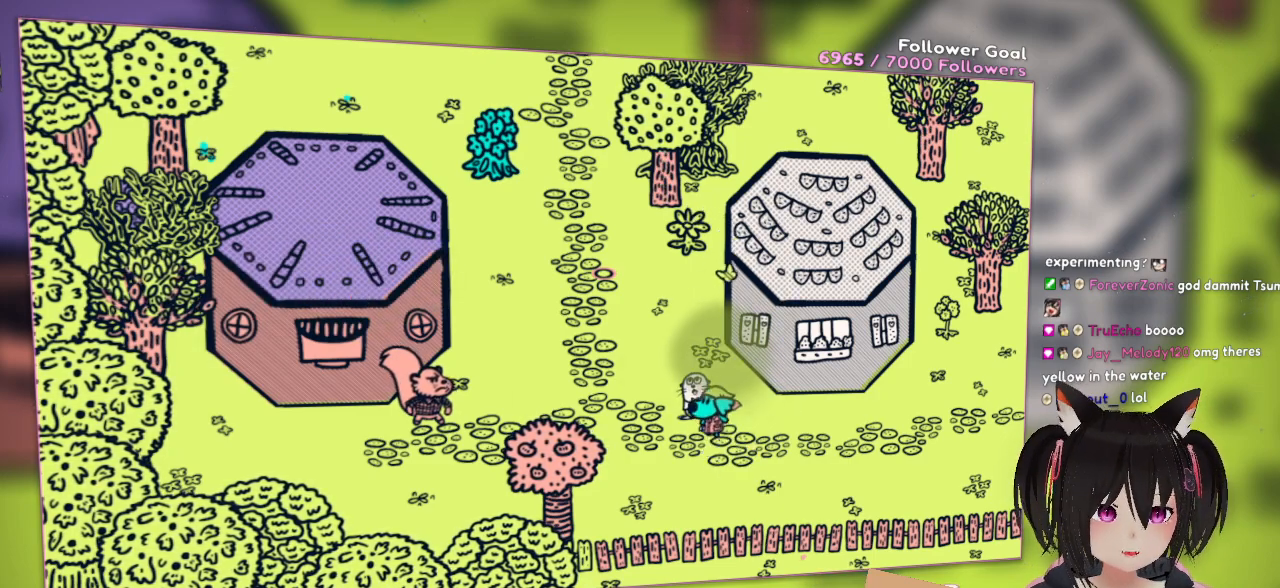
{"buttons": [], "left_stick": "left", "right_stick": "center", "events": [[150, "left_stick", "center"], [350, "left_stick", "left"]]}
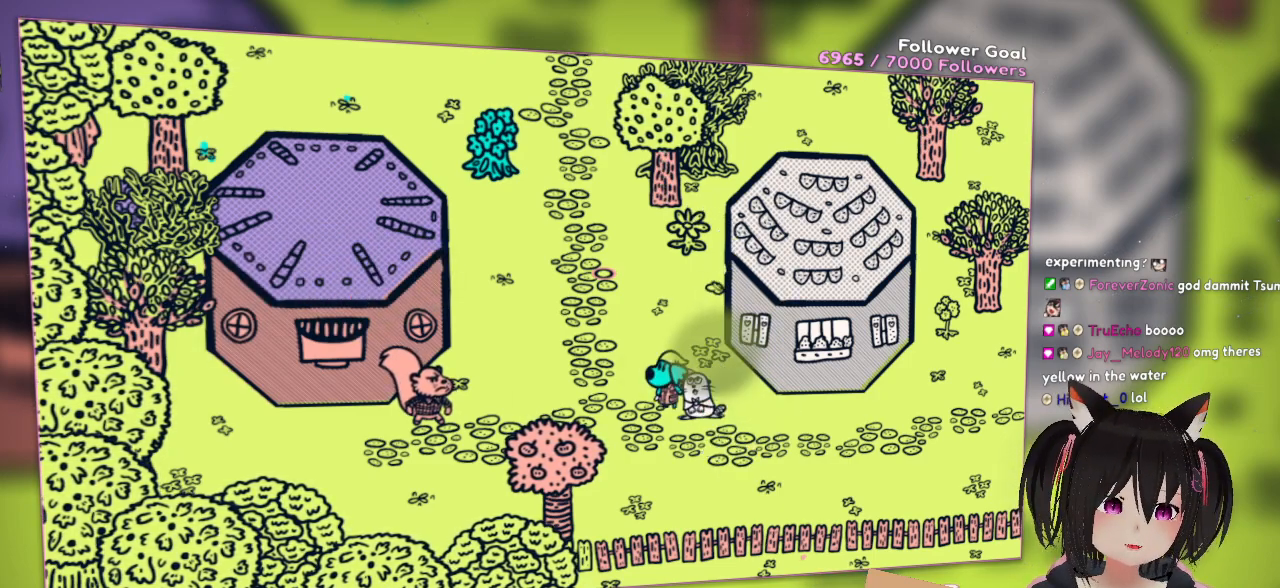
{"buttons": [], "left_stick": "left", "right_stick": "center", "events": []}
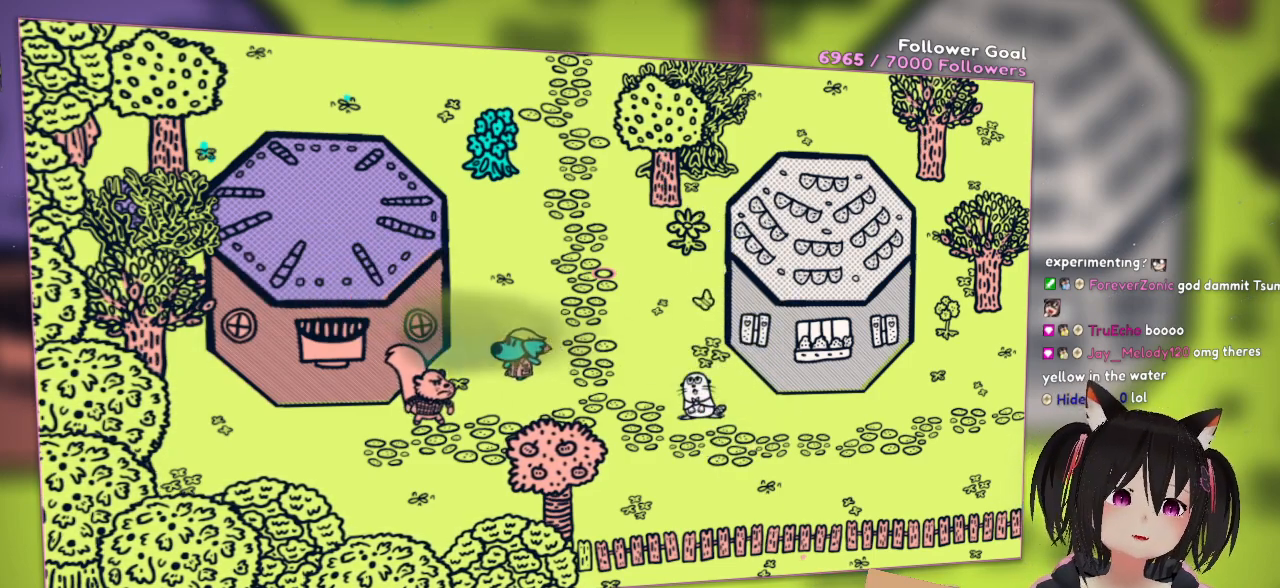
{"buttons": [], "left_stick": "down-right", "right_stick": "center", "events": [[267, "left_stick", "down-left"], [367, "left_stick", "down"], [467, "left_stick", "down-right"]]}
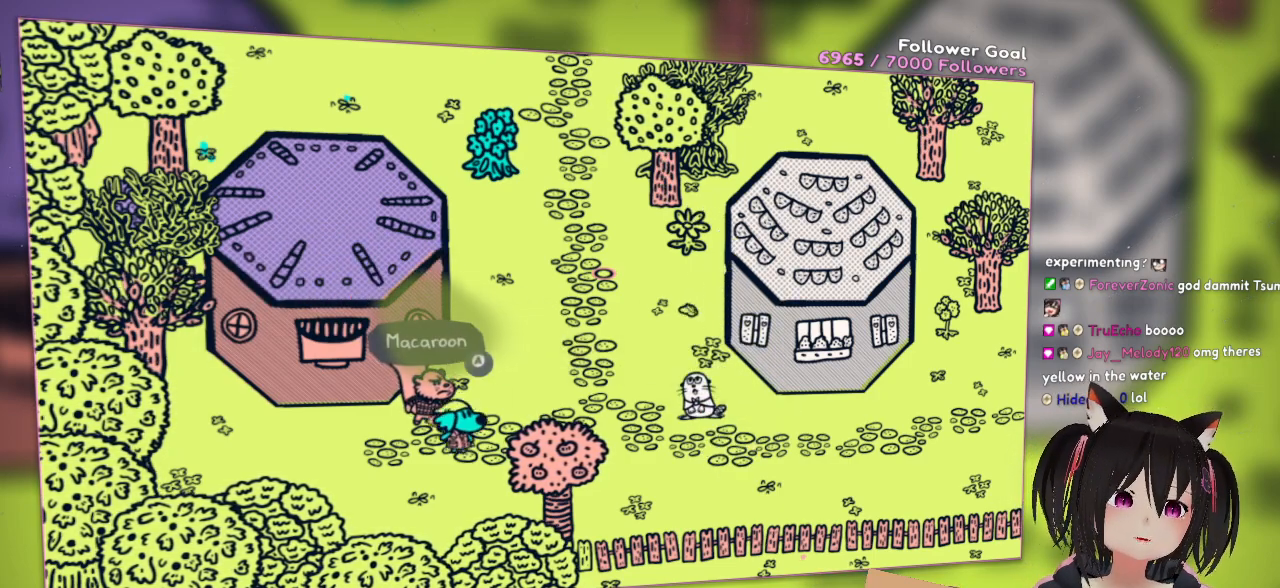
{"buttons": [], "left_stick": "center", "right_stick": "center", "events": [[100, "left_stick", "right"], [200, "left_stick", "up-right"], [467, "left_stick", "center"]]}